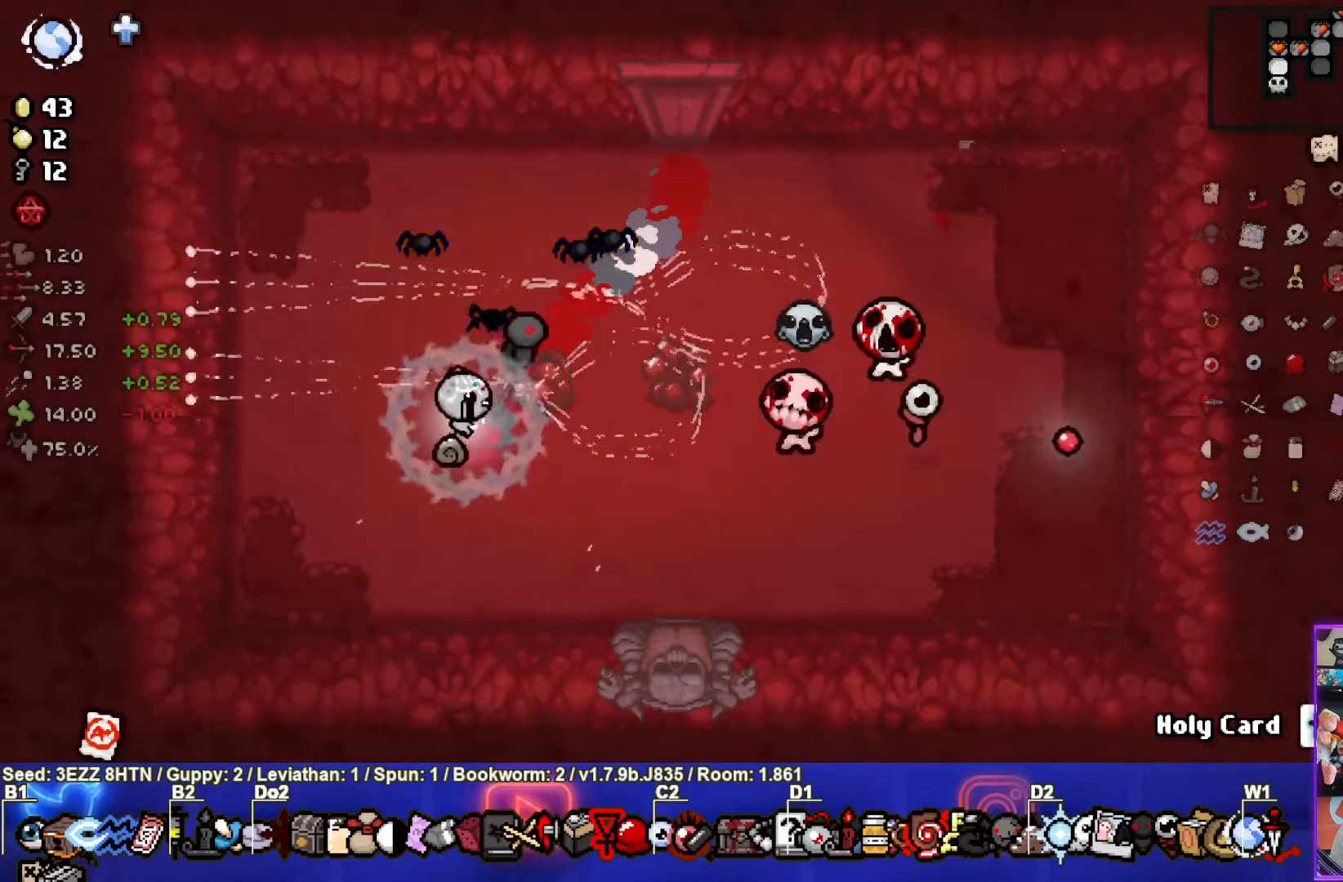
Gameplay with a controller (PlayStation layout); each line is a JSON object with the inputs held at the frame after it. "events" lists button and stick changes between this image and that frame as [ms after this image, input, new state], when the widget could be followed in between.
{"buttons": [], "left_stick": "up-left", "right_stick": "center", "events": [[34, "CIRCLE", "down"], [150, "left_stick", "left"], [367, "left_stick", "up-left"], [450, "CIRCLE", "up"]]}
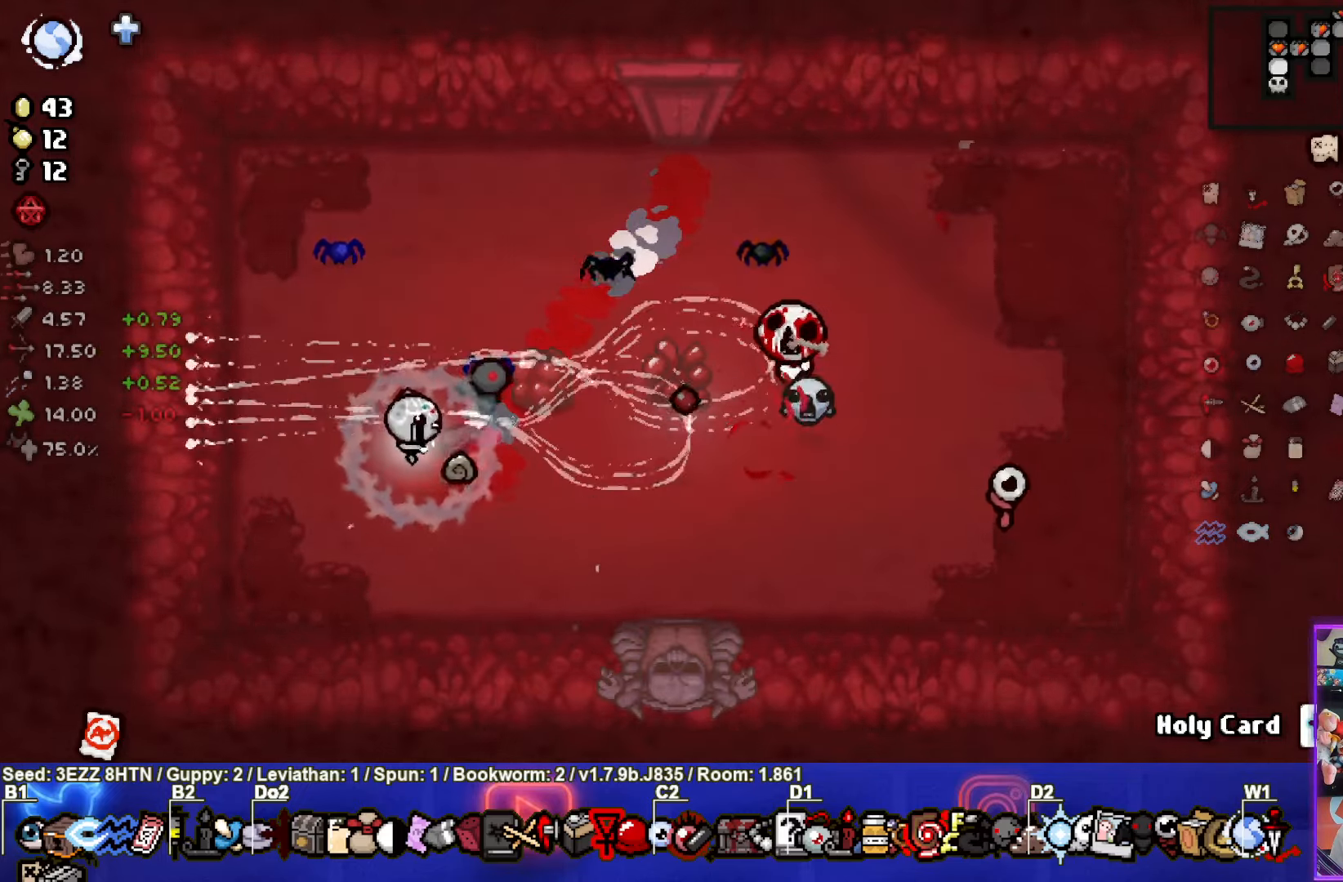
{"buttons": [], "left_stick": "center", "right_stick": "center", "events": [[67, "CIRCLE", "down"], [117, "left_stick", "center"], [384, "CIRCLE", "up"]]}
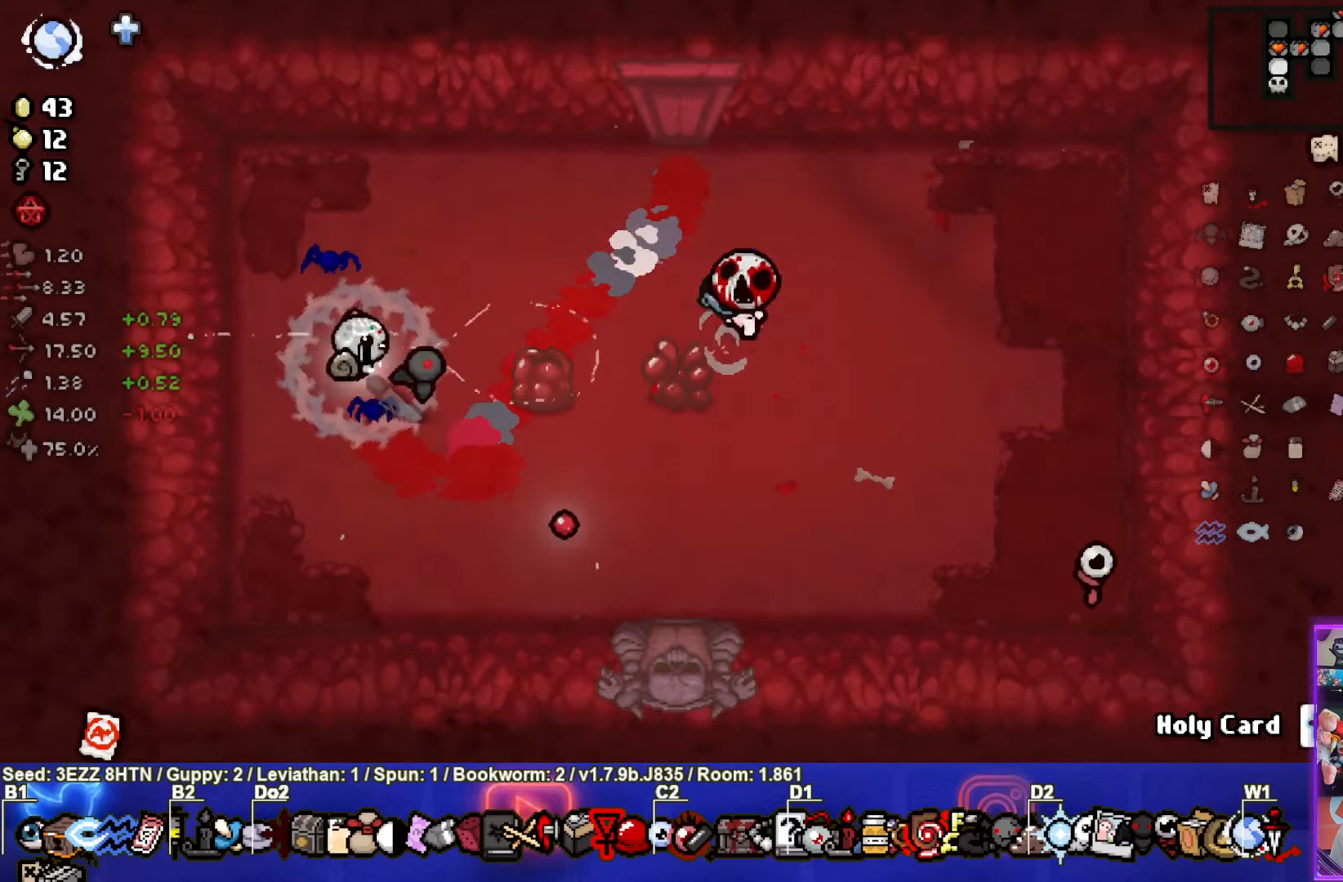
{"buttons": ["CIRCLE"], "left_stick": "left", "right_stick": "center", "events": [[134, "left_stick", "up"], [284, "CIRCLE", "down"], [350, "left_stick", "left"]]}
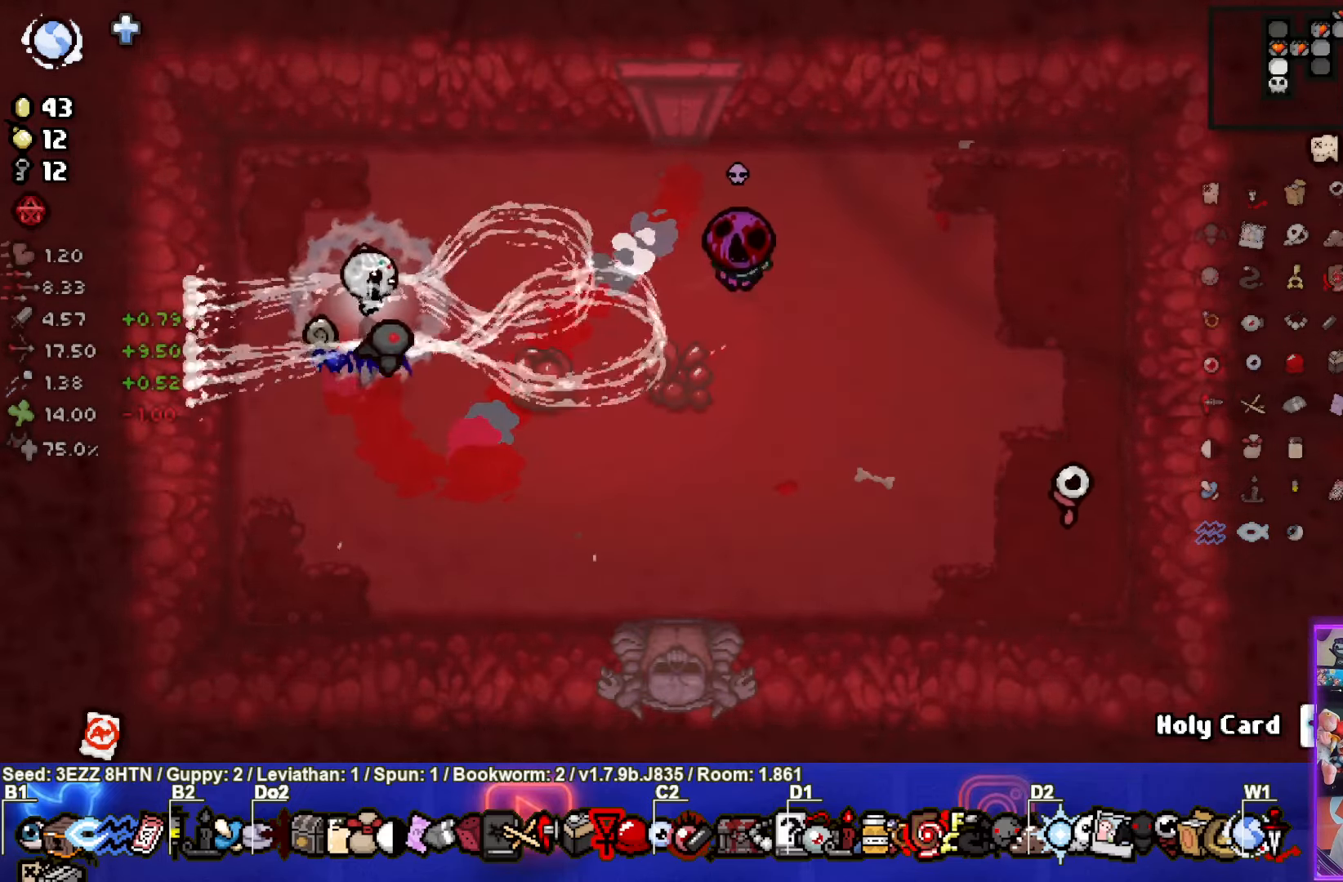
{"buttons": [], "left_stick": "up-right", "right_stick": "center", "events": [[50, "CIRCLE", "up"], [217, "left_stick", "up-right"]]}
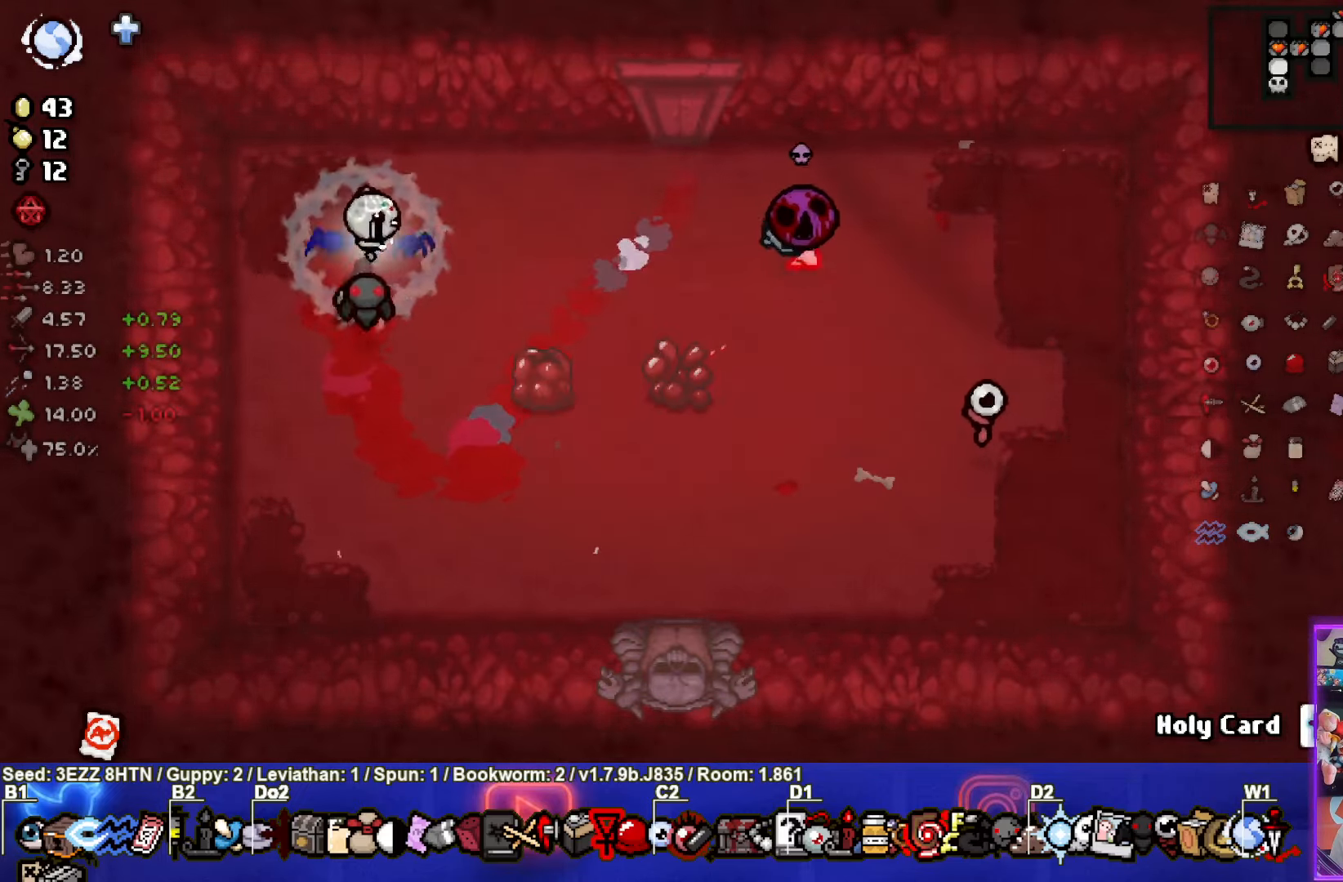
{"buttons": [], "left_stick": "left", "right_stick": "center", "events": [[34, "left_stick", "right"], [50, "CIRCLE", "down"], [167, "left_stick", "center"], [267, "left_stick", "down-left"], [367, "CIRCLE", "up"], [450, "left_stick", "left"]]}
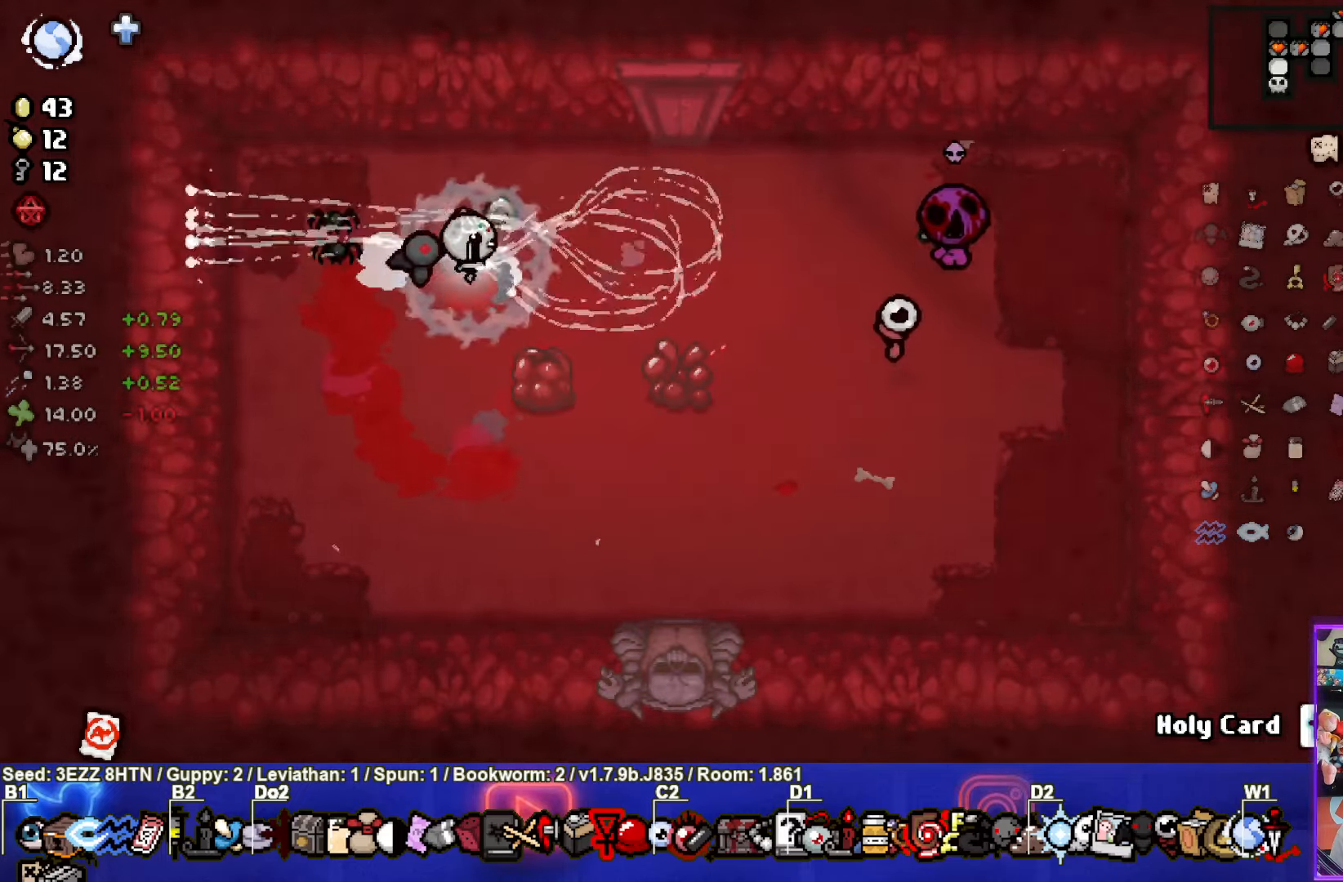
{"buttons": [], "left_stick": "right", "right_stick": "center", "events": [[100, "left_stick", "right"]]}
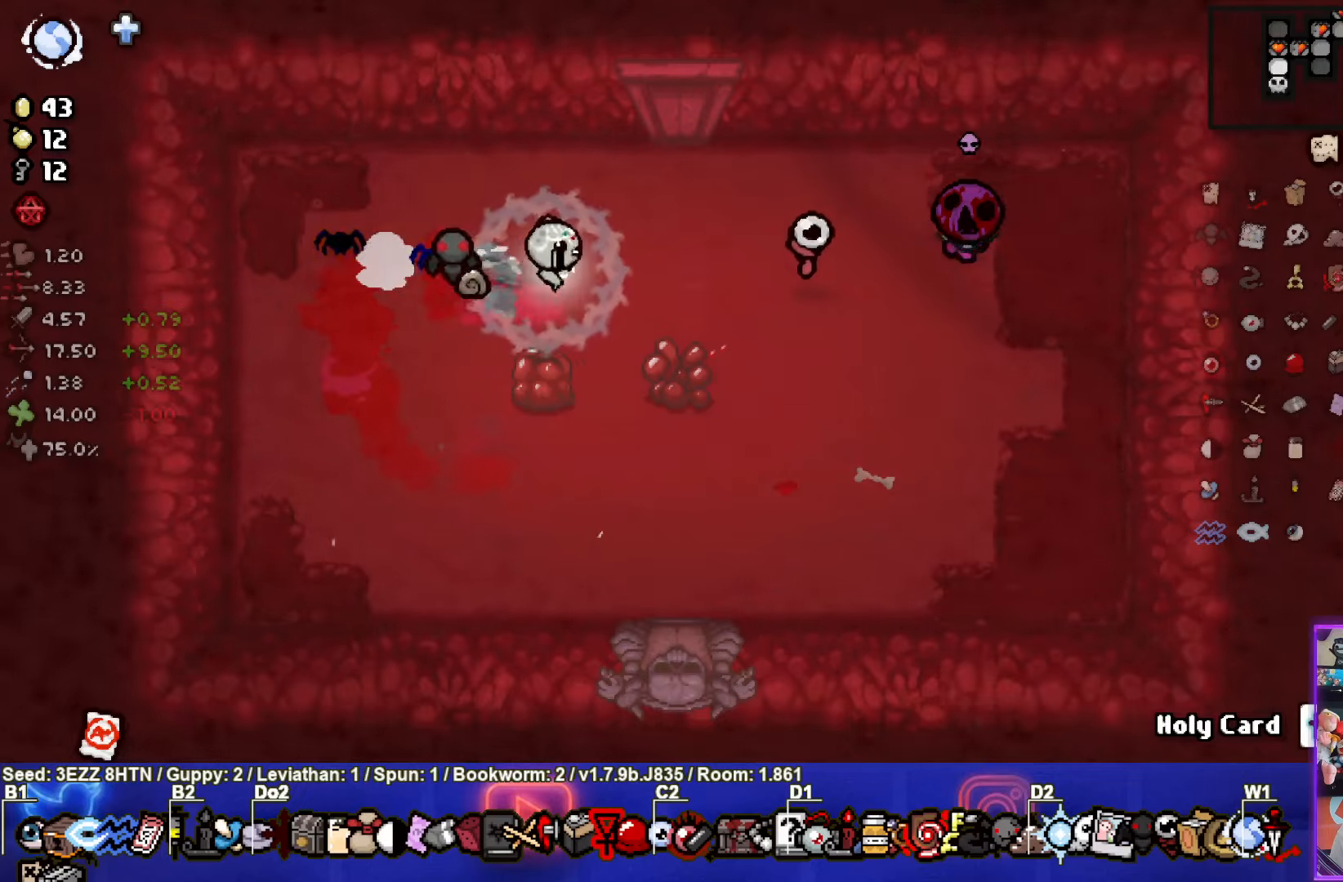
{"buttons": ["CIRCLE"], "left_stick": "down", "right_stick": "center", "events": [[133, "CIRCLE", "down"], [283, "left_stick", "center"], [333, "left_stick", "down"]]}
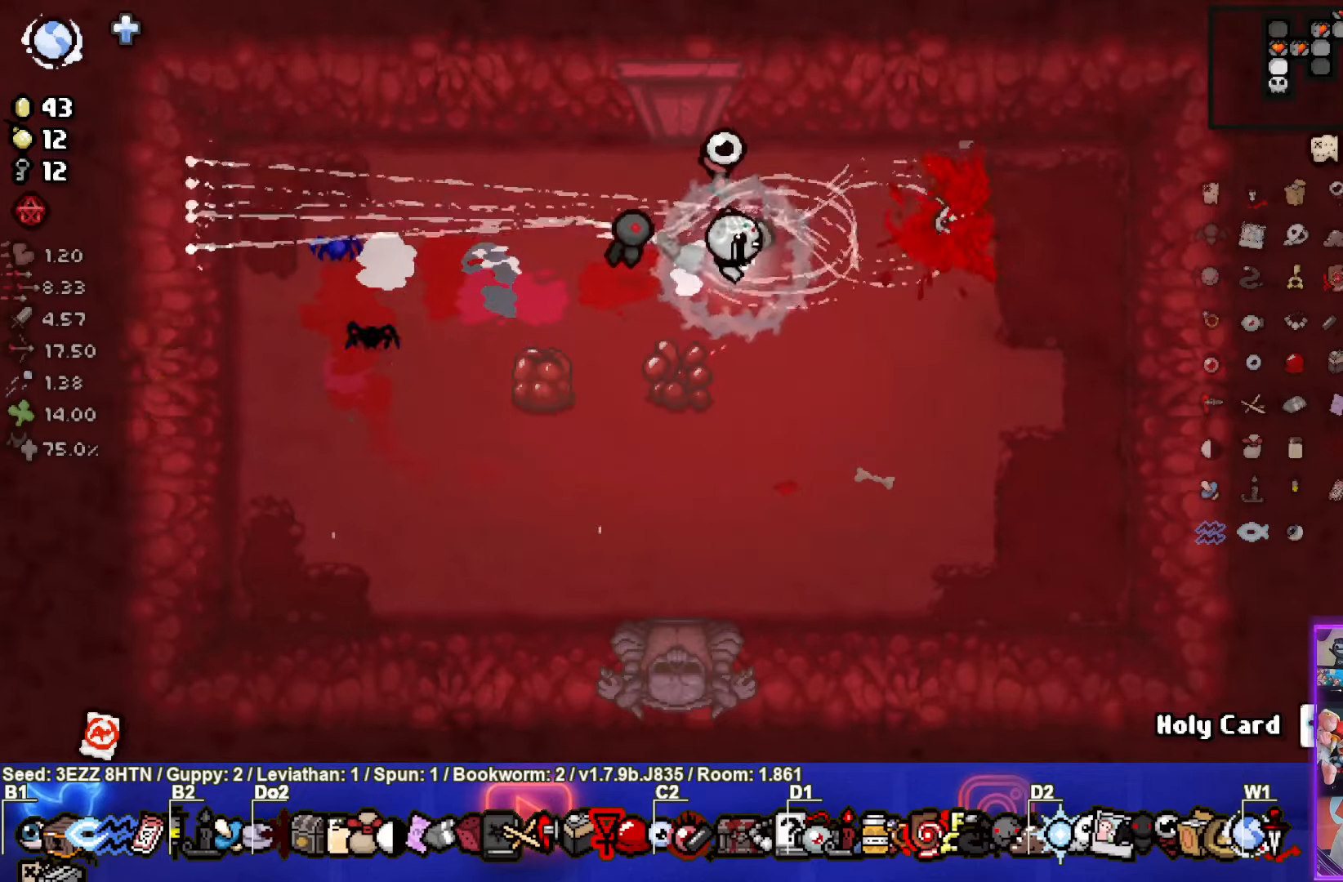
{"buttons": [], "left_stick": "center", "right_stick": "center", "events": [[116, "CIRCLE", "up"], [166, "left_stick", "down-left"], [416, "left_stick", "center"]]}
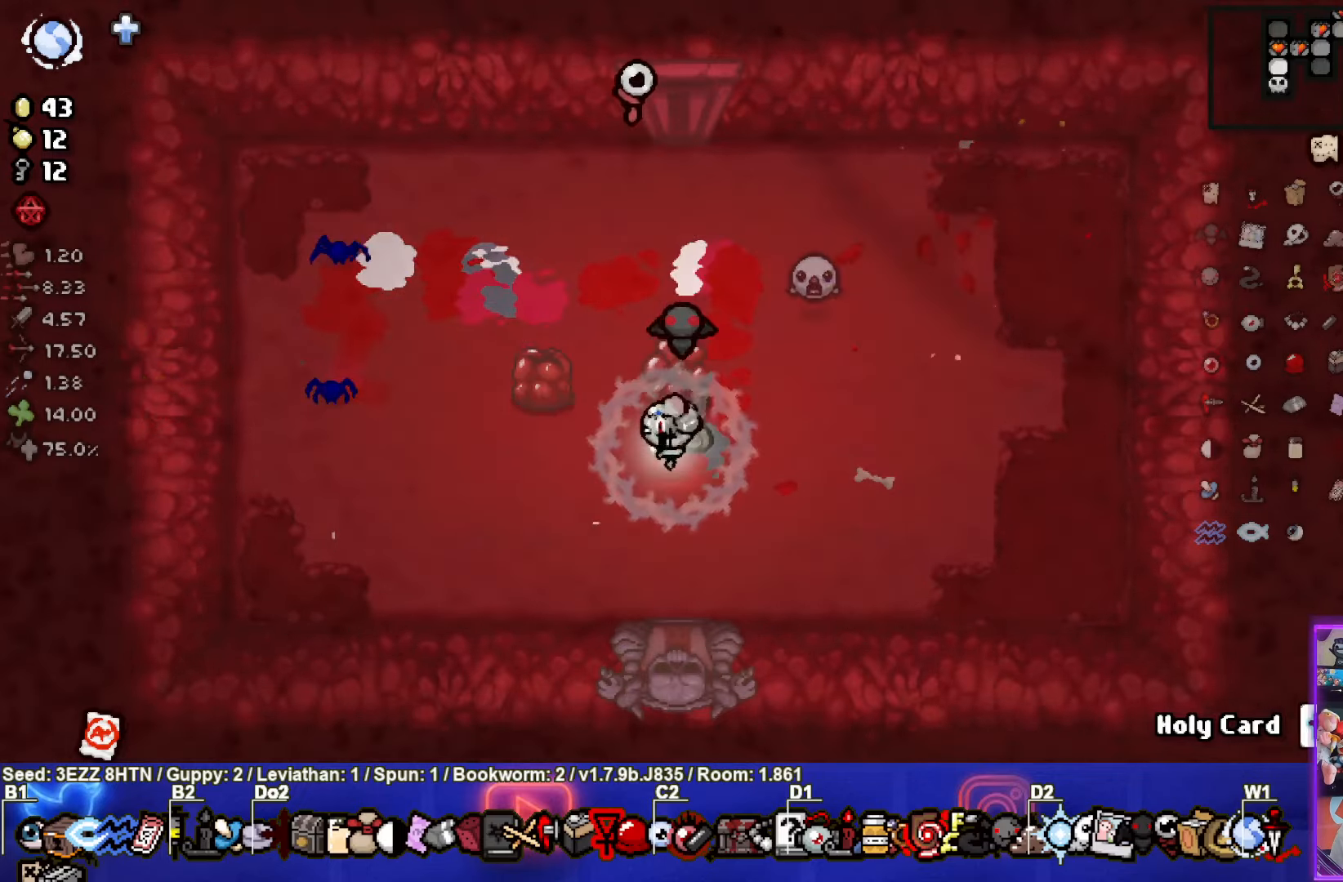
{"buttons": [], "left_stick": "down-right", "right_stick": "center", "events": [[100, "left_stick", "left"], [216, "left_stick", "center"], [400, "left_stick", "down-right"]]}
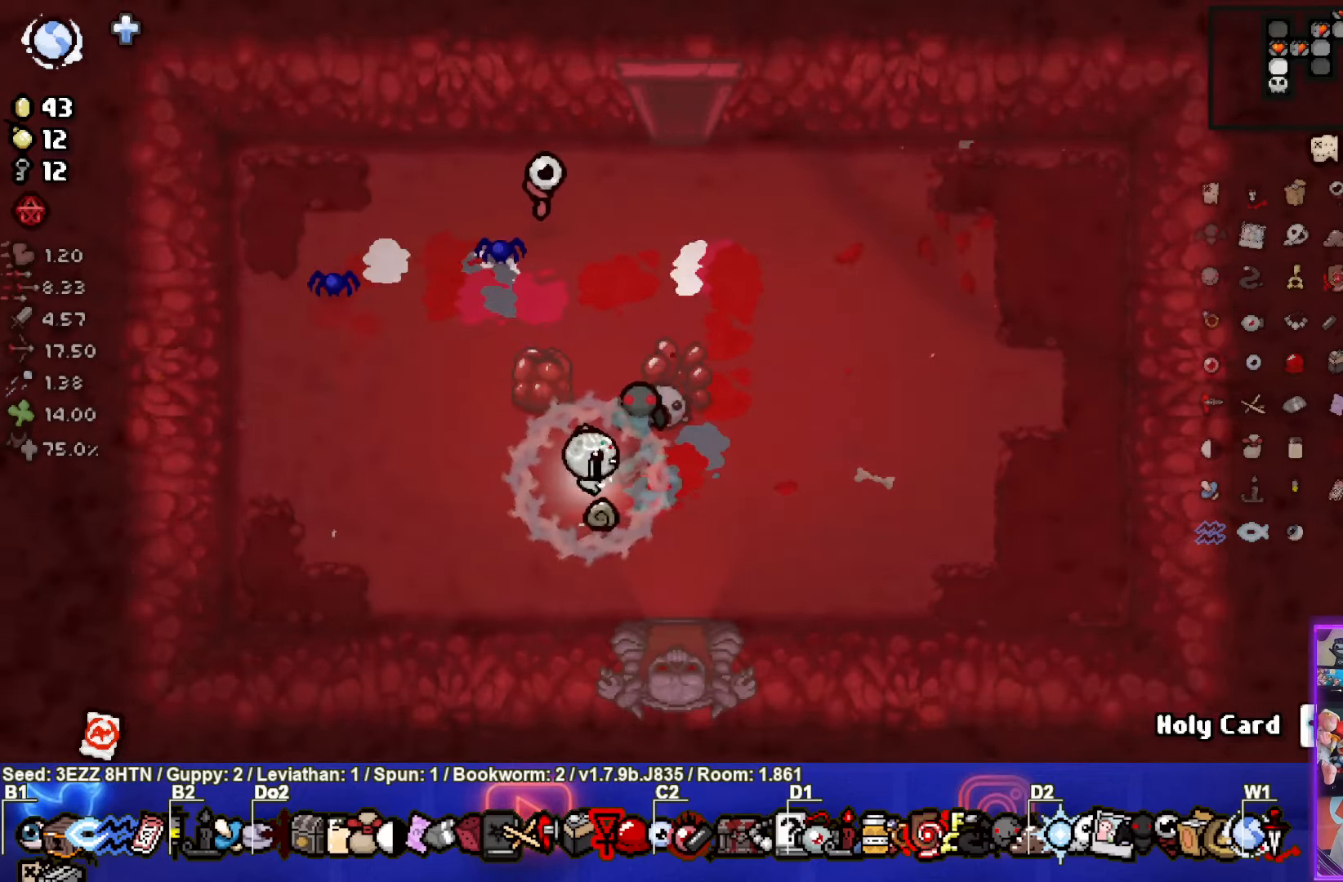
{"buttons": [], "left_stick": "down", "right_stick": "center", "events": [[216, "left_stick", "down"]]}
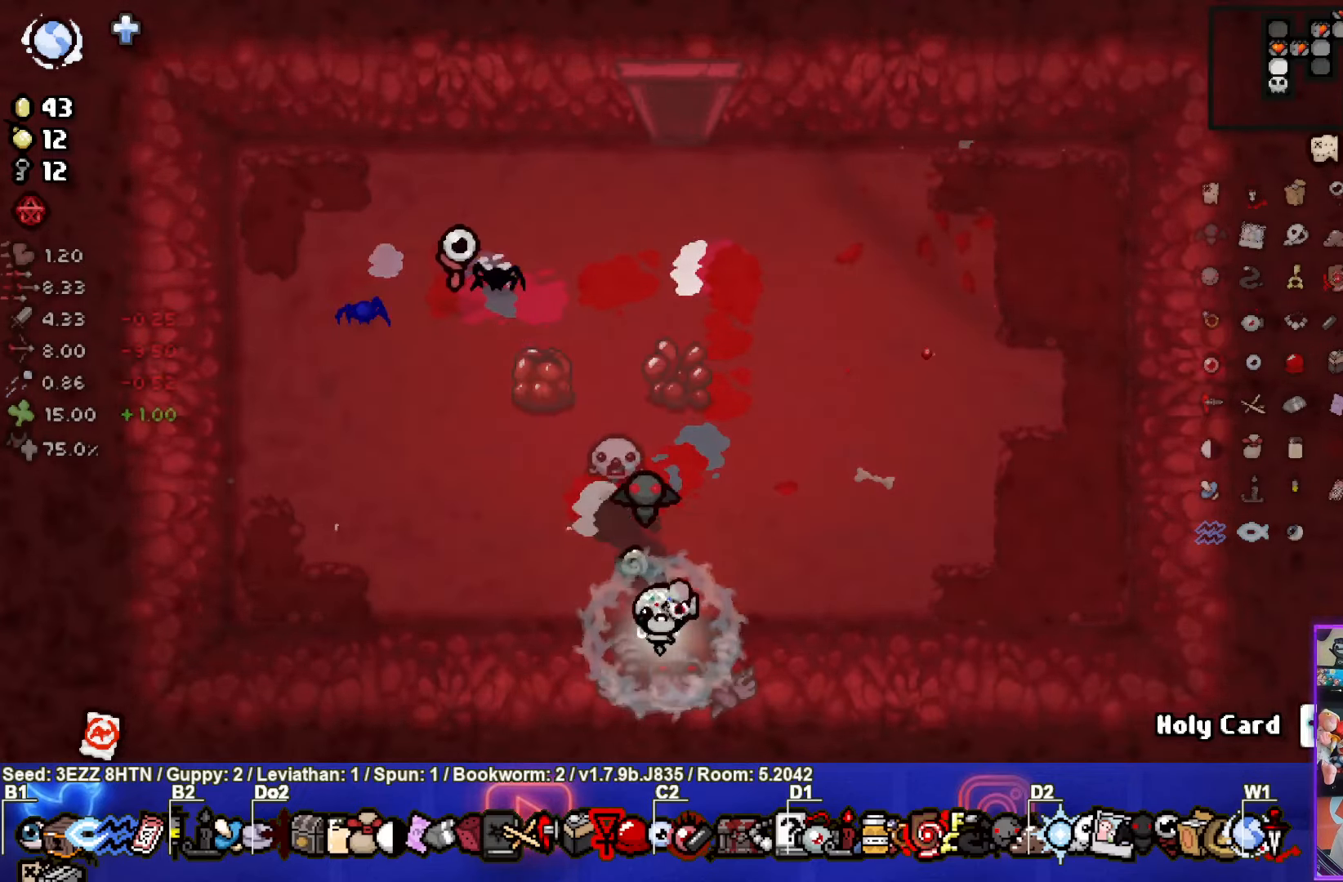
{"buttons": [], "left_stick": "center", "right_stick": "center", "events": [[33, "left_stick", "center"]]}
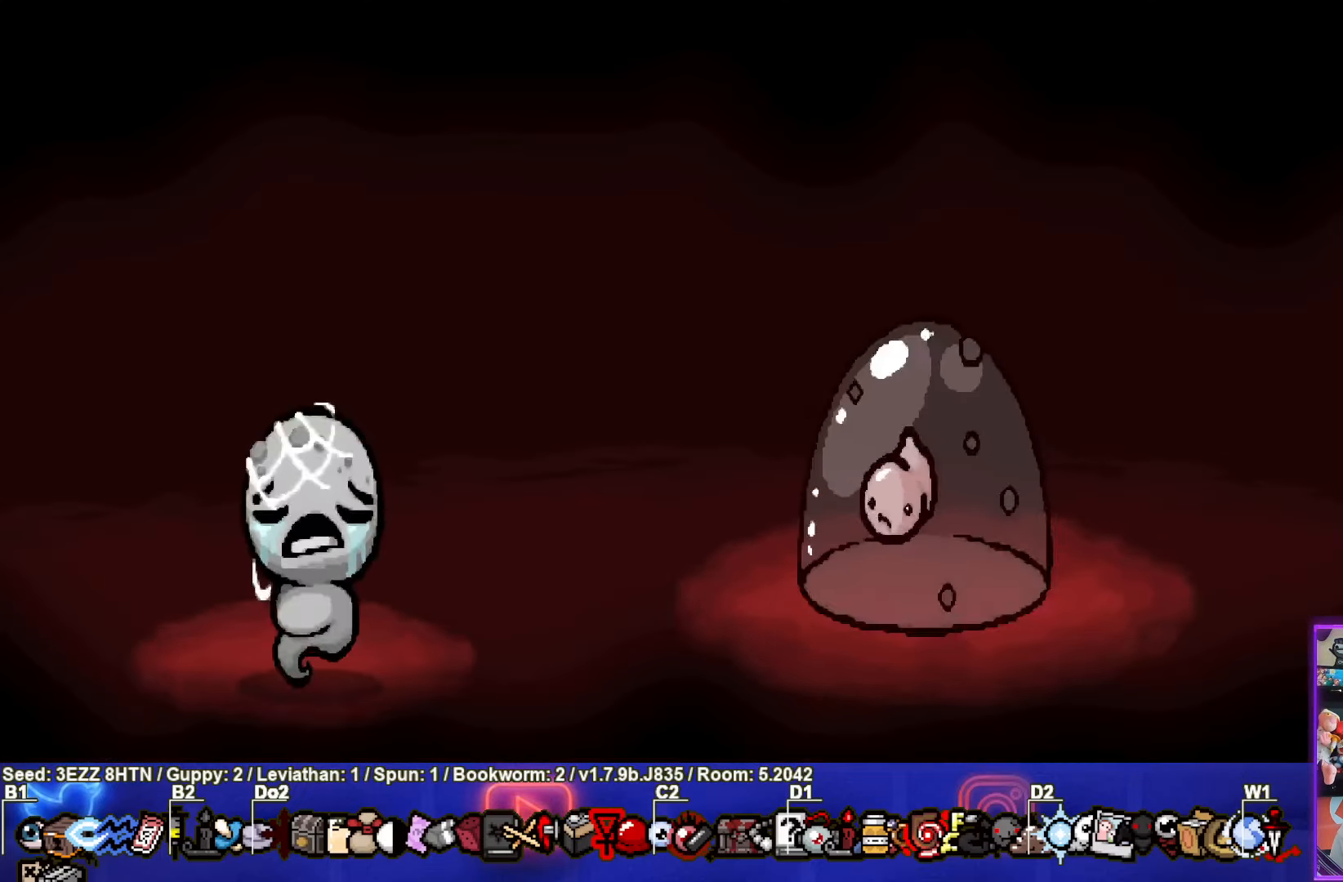
{"buttons": ["CROSS"], "left_stick": "center", "right_stick": "center", "events": [[16, "CROSS", "down"], [166, "CROSS", "up"], [233, "CROSS", "down"]]}
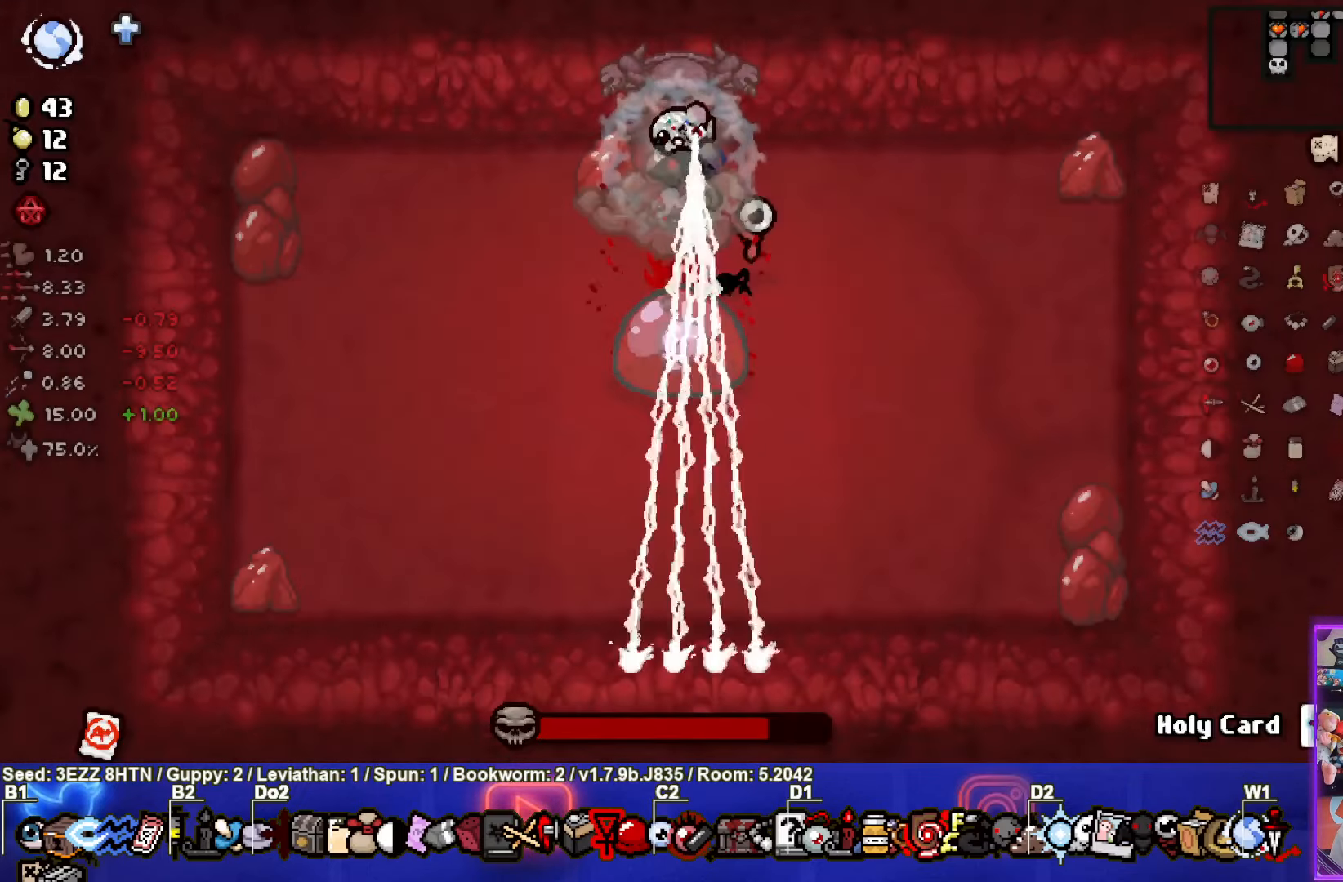
{"buttons": ["CROSS"], "left_stick": "center", "right_stick": "center", "events": [[233, "left_stick", "up"], [350, "left_stick", "center"]]}
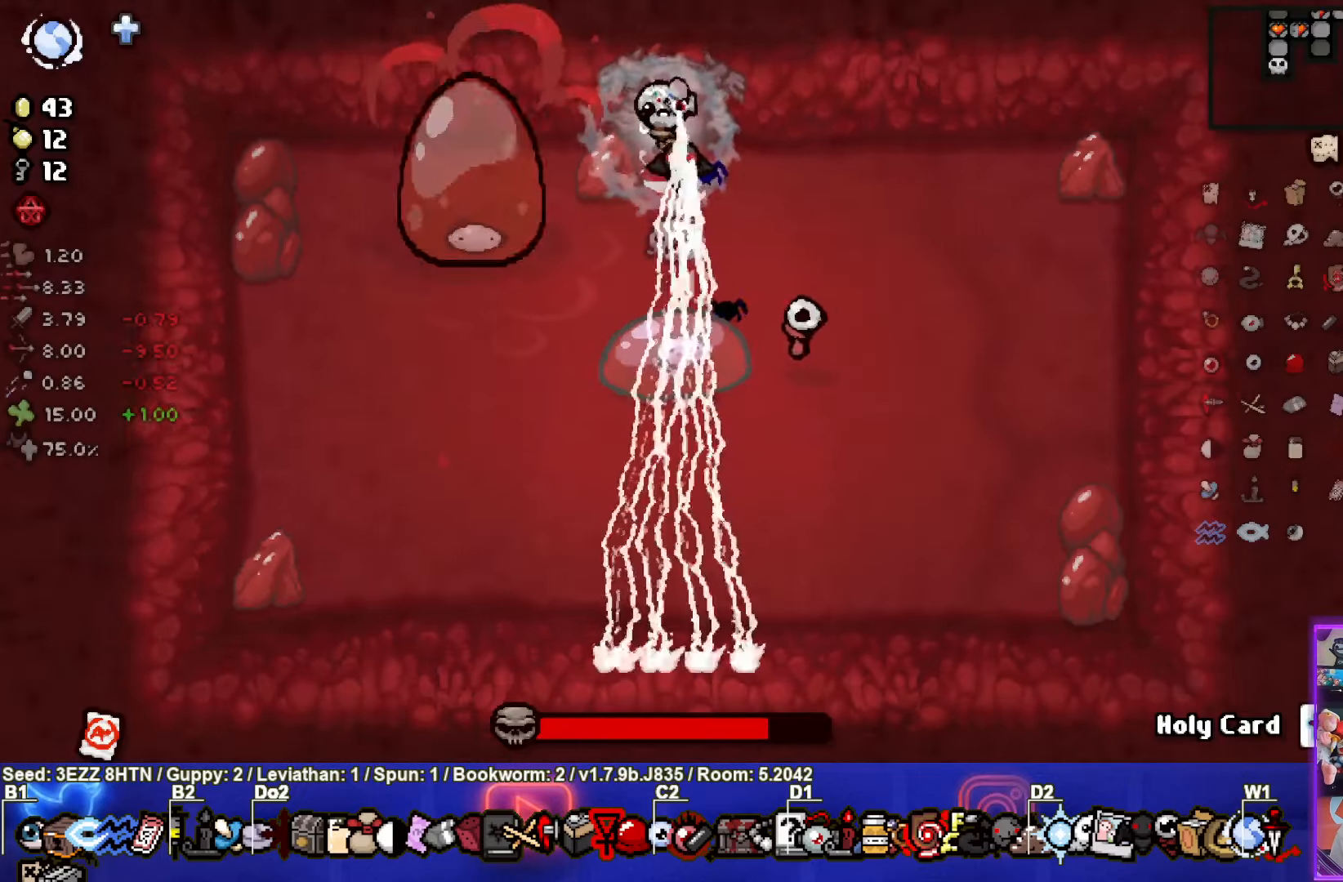
{"buttons": ["SQUARE"], "left_stick": "right", "right_stick": "center", "events": [[66, "SQUARE", "down"], [83, "left_stick", "right"], [183, "CROSS", "up"]]}
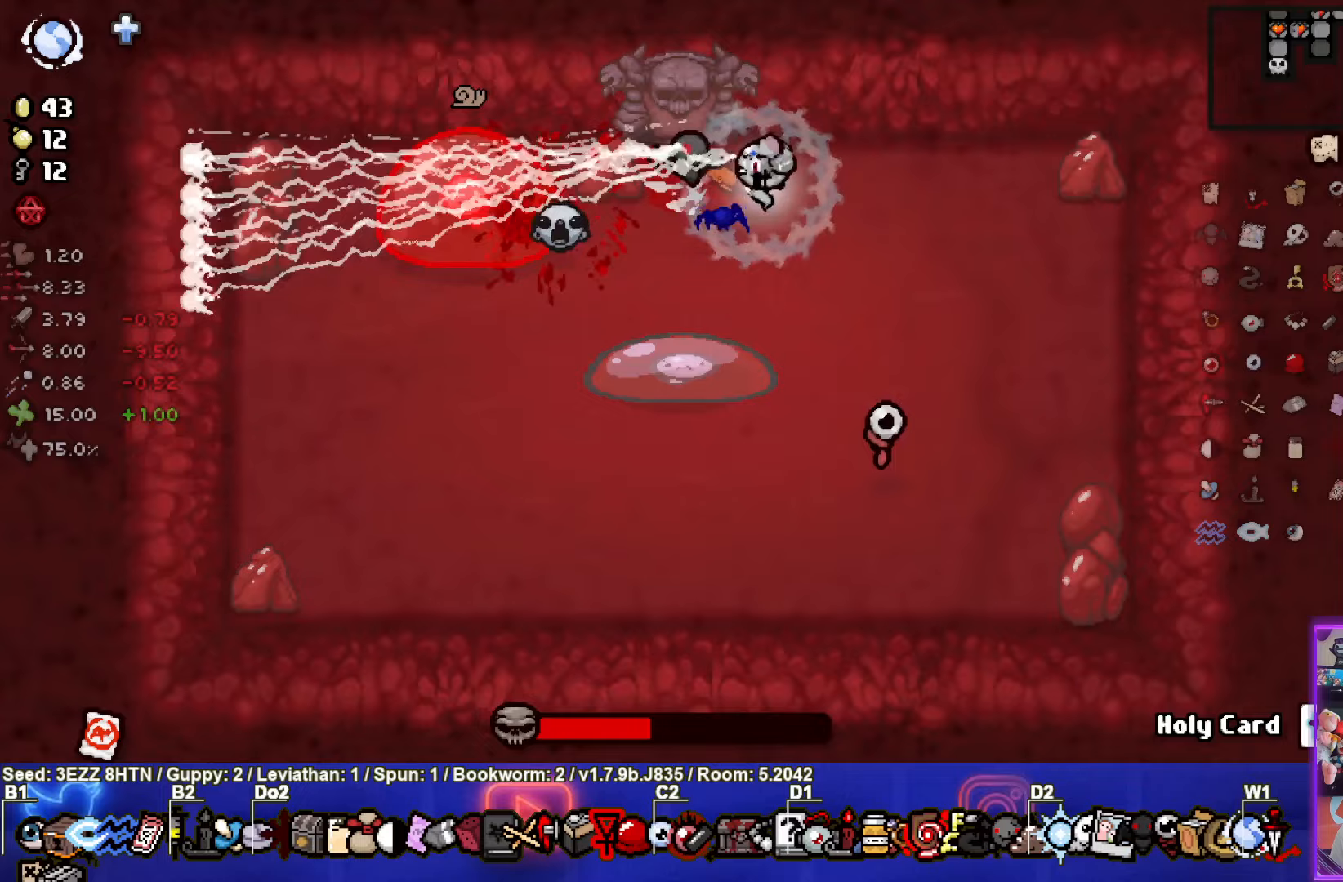
{"buttons": ["SQUARE"], "left_stick": "right", "right_stick": "center", "events": []}
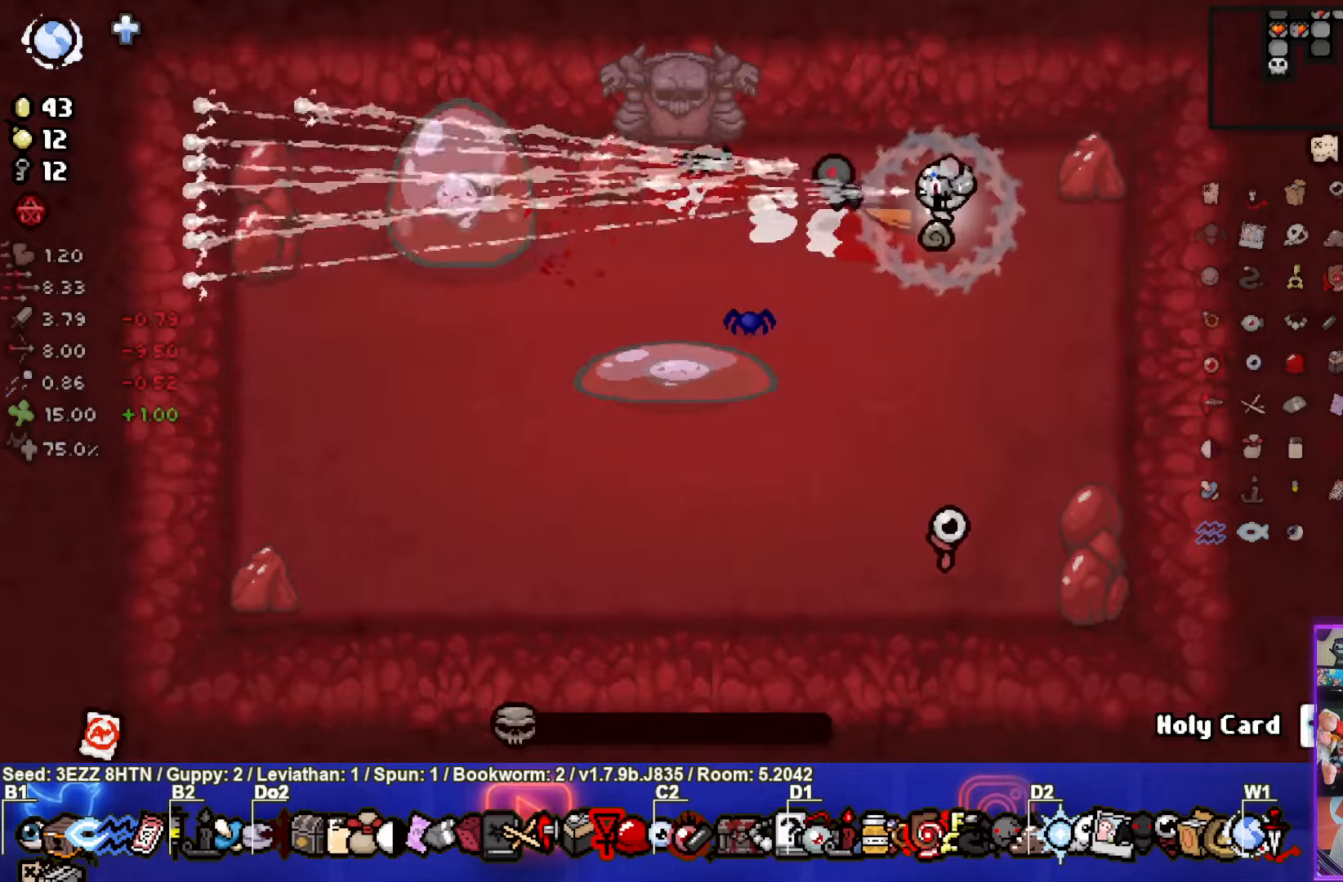
{"buttons": ["SQUARE"], "left_stick": "down-right", "right_stick": "center", "events": [[250, "left_stick", "down-right"]]}
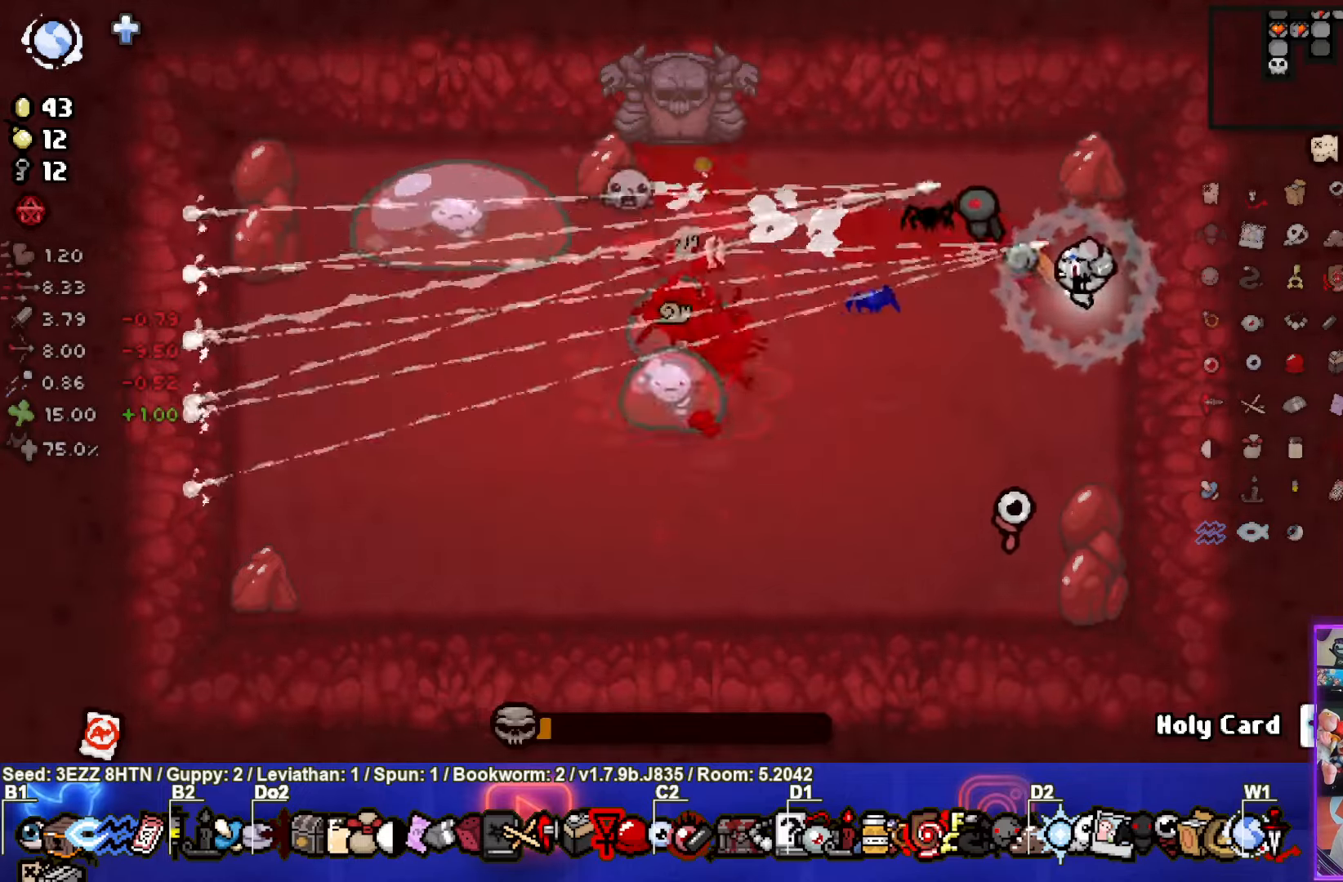
{"buttons": ["SQUARE"], "left_stick": "center", "right_stick": "center", "events": [[133, "left_stick", "up"], [267, "left_stick", "center"]]}
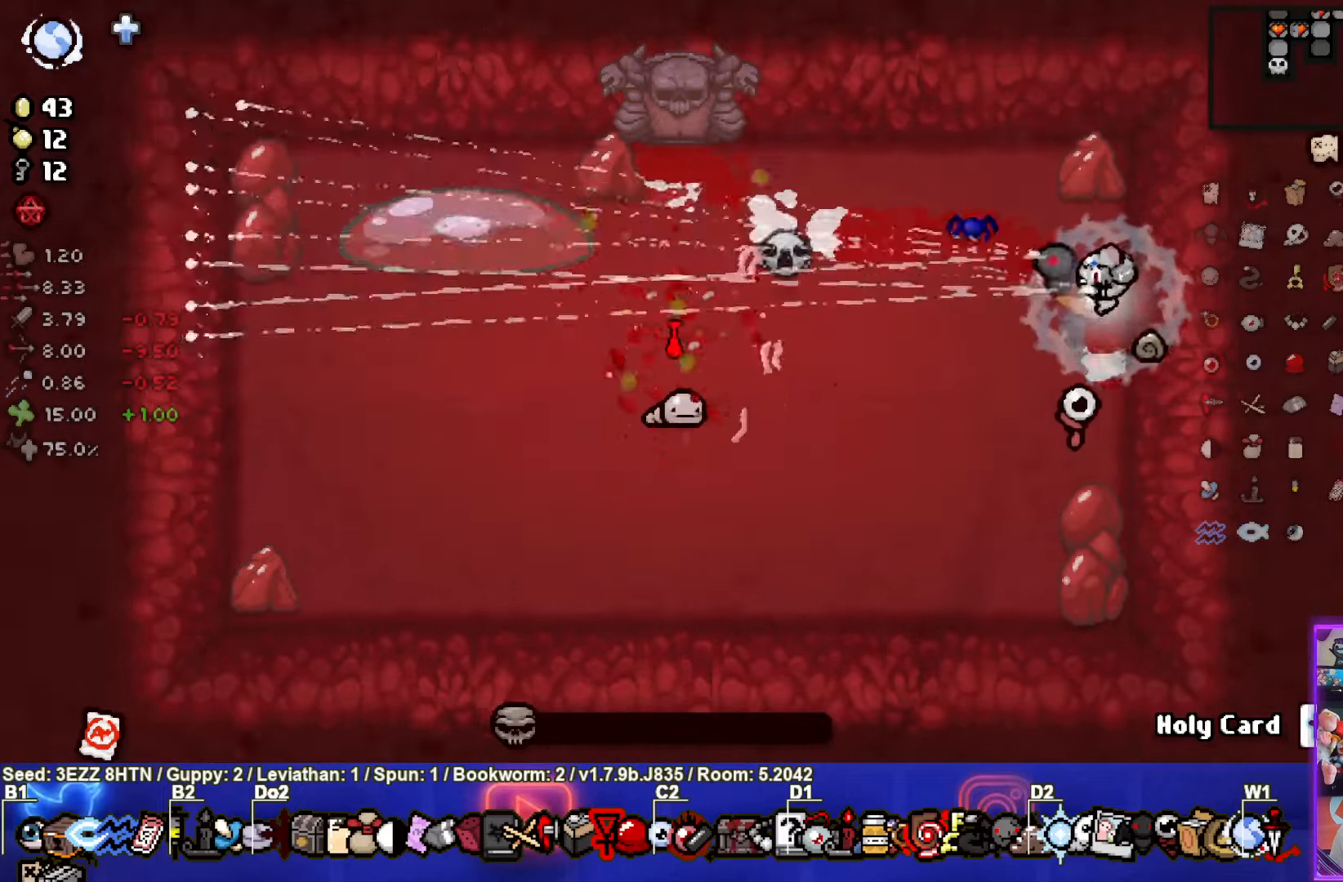
{"buttons": ["SQUARE"], "left_stick": "up-left", "right_stick": "center", "events": [[200, "left_stick", "up-left"]]}
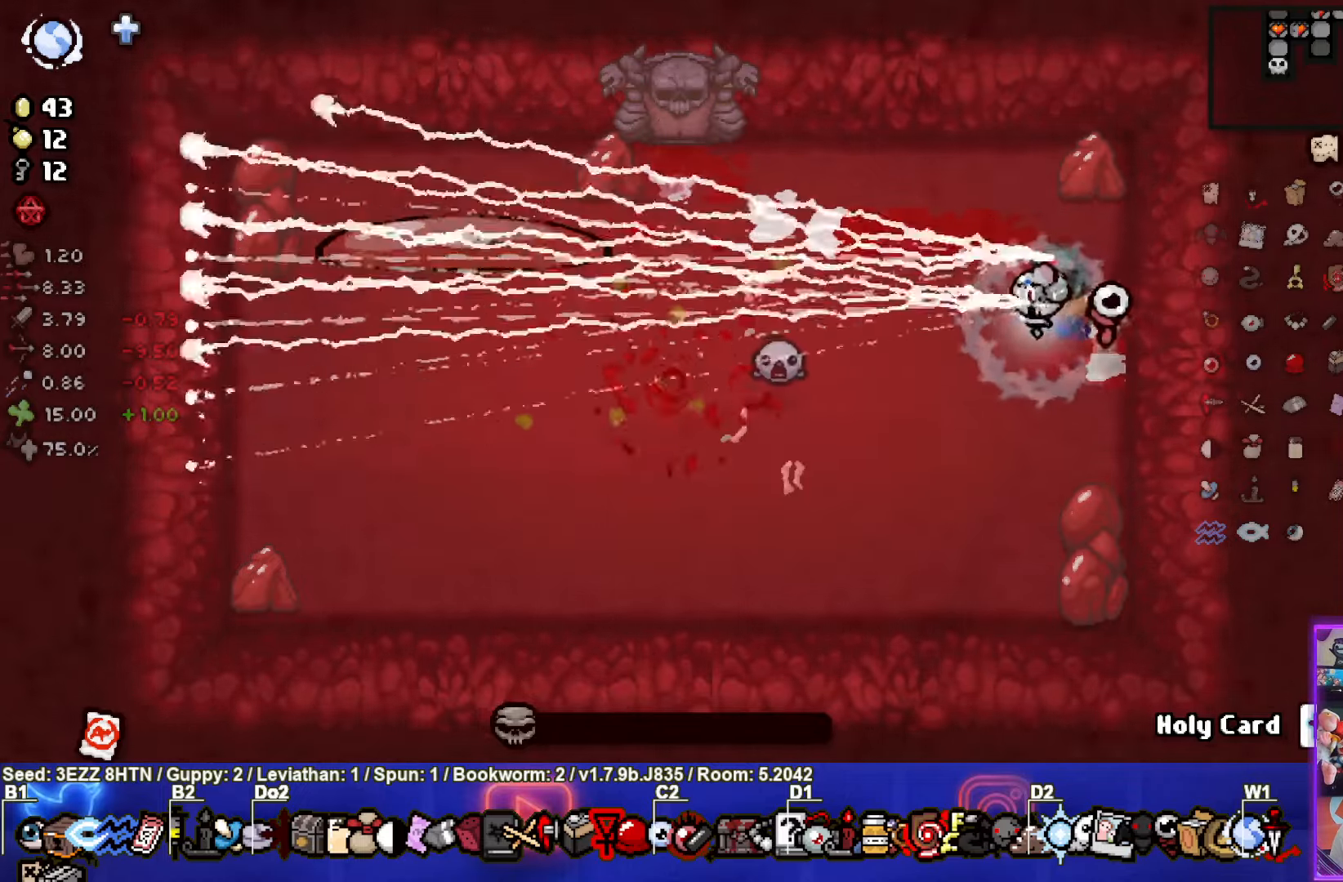
{"buttons": ["SQUARE"], "left_stick": "down", "right_stick": "center"}
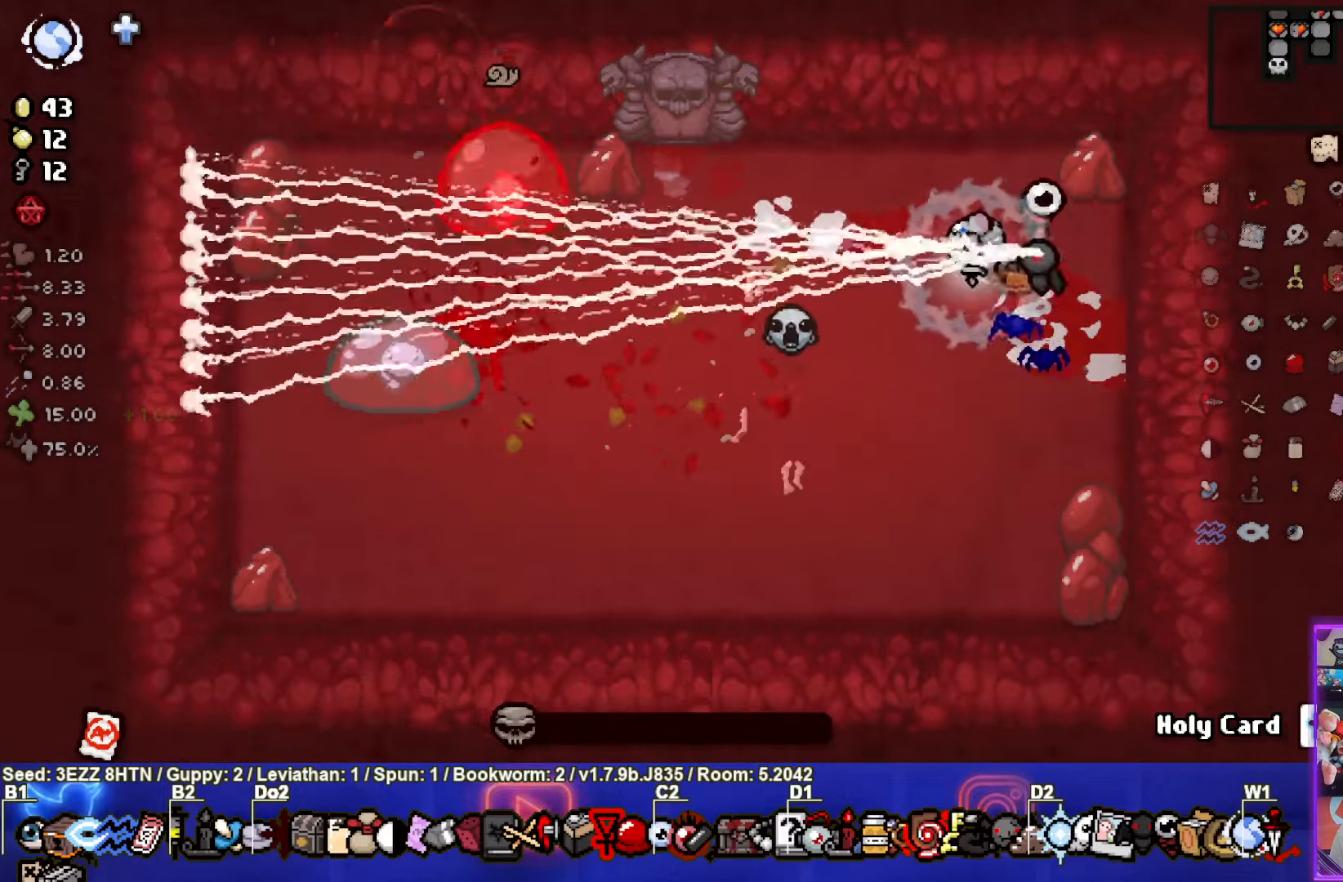
{"buttons": ["SQUARE"], "left_stick": "up", "right_stick": "center", "events": [[200, "left_stick", "up"]]}